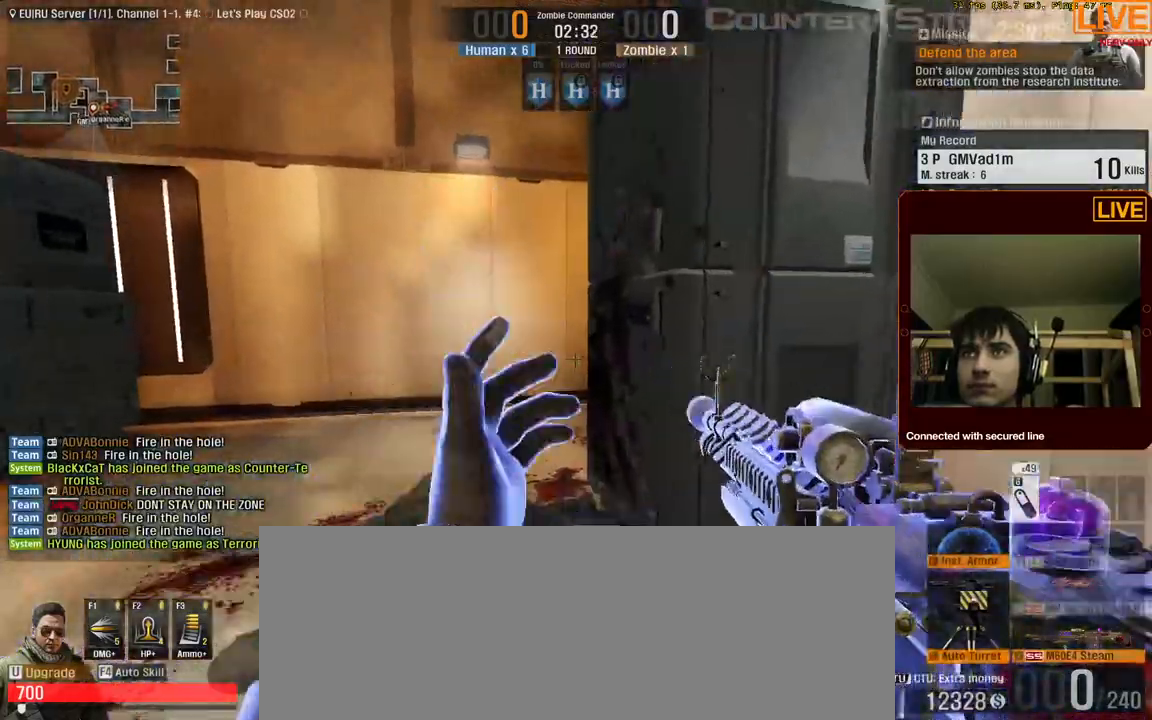
Gameplay with keyboard; each line is a JSON object with the keys held at the frame after it. "events" lists presses ("down") and releases ("up") of ".", "/", "0", "1", "2", "3", "4", "5", "6", "7", "8", "9", "a", "alt_l", "alt_r", "b", "backslash", "backspace", "c", "caps_lock", "comma", "ctrl_l", "ctrl_r", "d", "down", "e", "equals", "escape", "f", "f1", "f10", "f11", "f12", "f2", "f3", "f4", "f5", "f6", "f7", "f8", "f9", "g", "h", "i", "j", "k", "l", "lbracket", "left", "m", "menu", "n", "num0", "num1", "num2", "num3", "num4", "num5", "num6", "num7", "num8", "num9", "o", "p", "q", "quote", "r", "rbracket", "return", "right", "s", "semicolon", "shift_l", "shift_r", "space", "super", "t", "tab", "tilde", "u", "up", "v", "w", "x", "y" and "z" between this image and that frame as [ms after this image, input, new state], when the widget could be followed in between. No other keys are recorded. Mouse input is not recorded.
{"keys": ["a", "w"]}
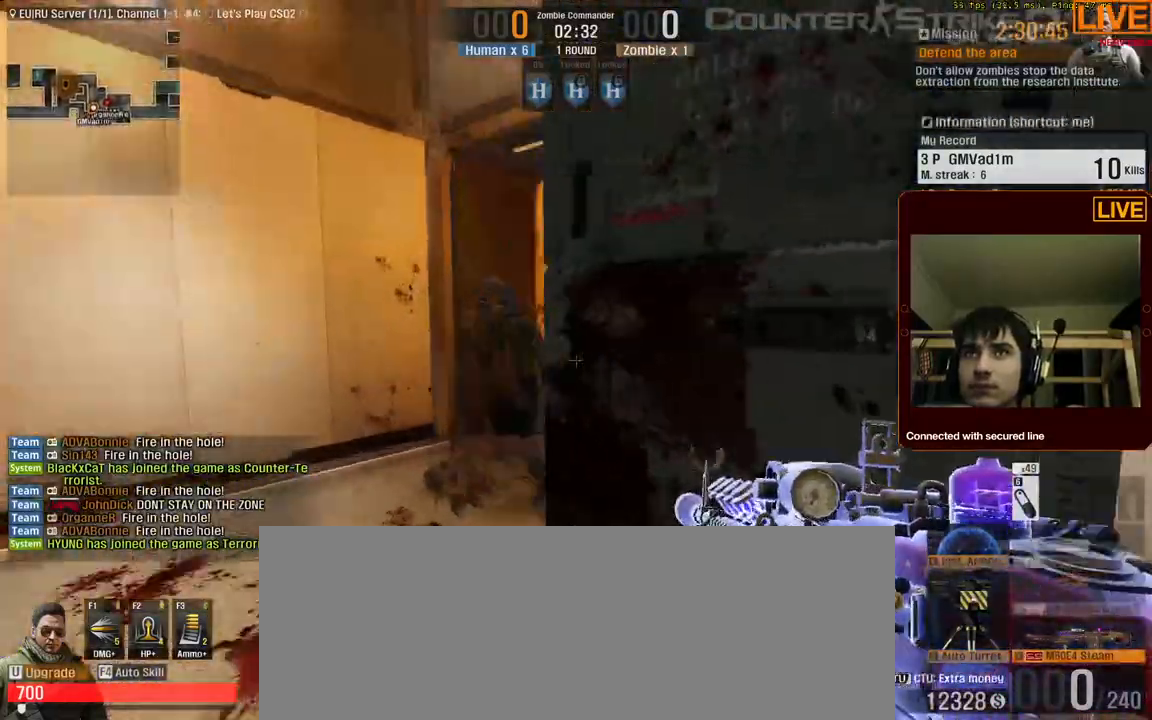
{"keys": ["s"], "events": [[100, "w", "up"], [417, "a", "up"], [467, "s", "down"]]}
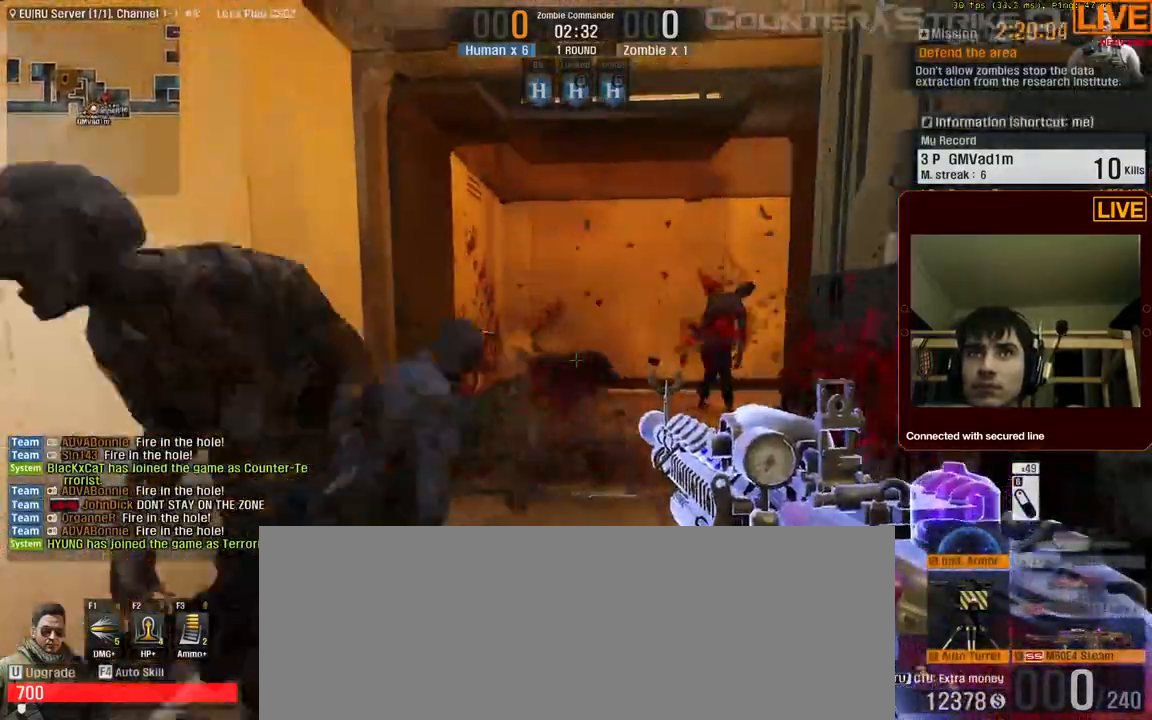
{"keys": []}
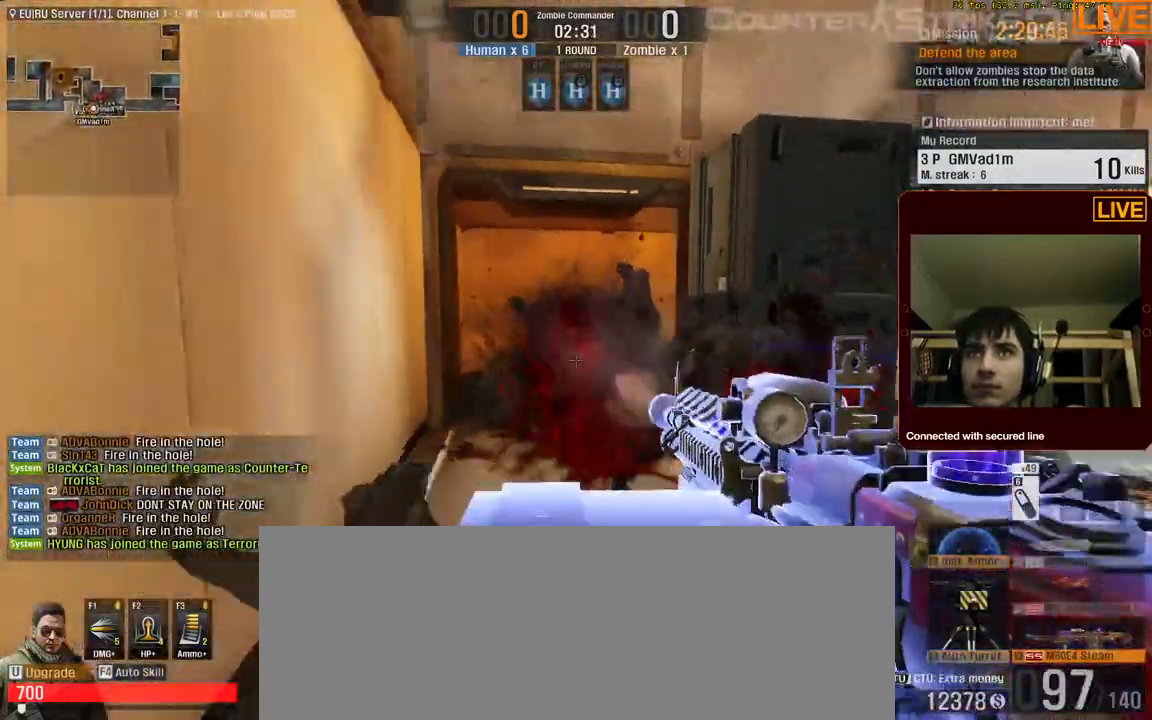
{"keys": [], "events": []}
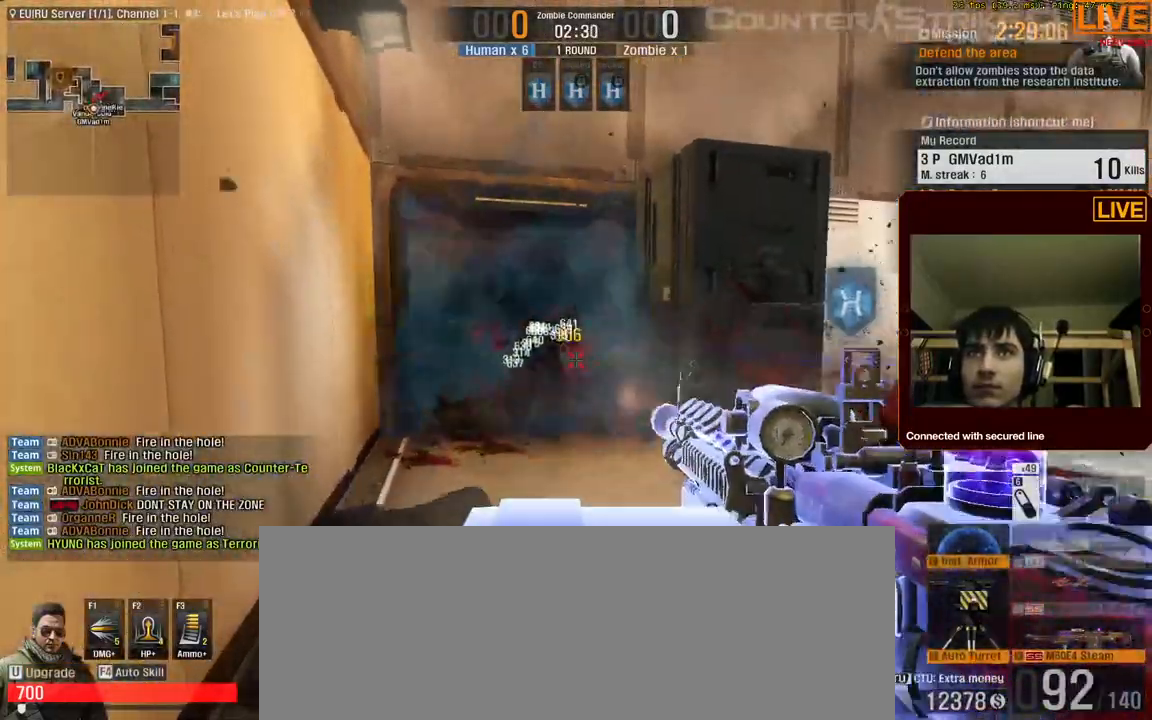
{"keys": [], "events": []}
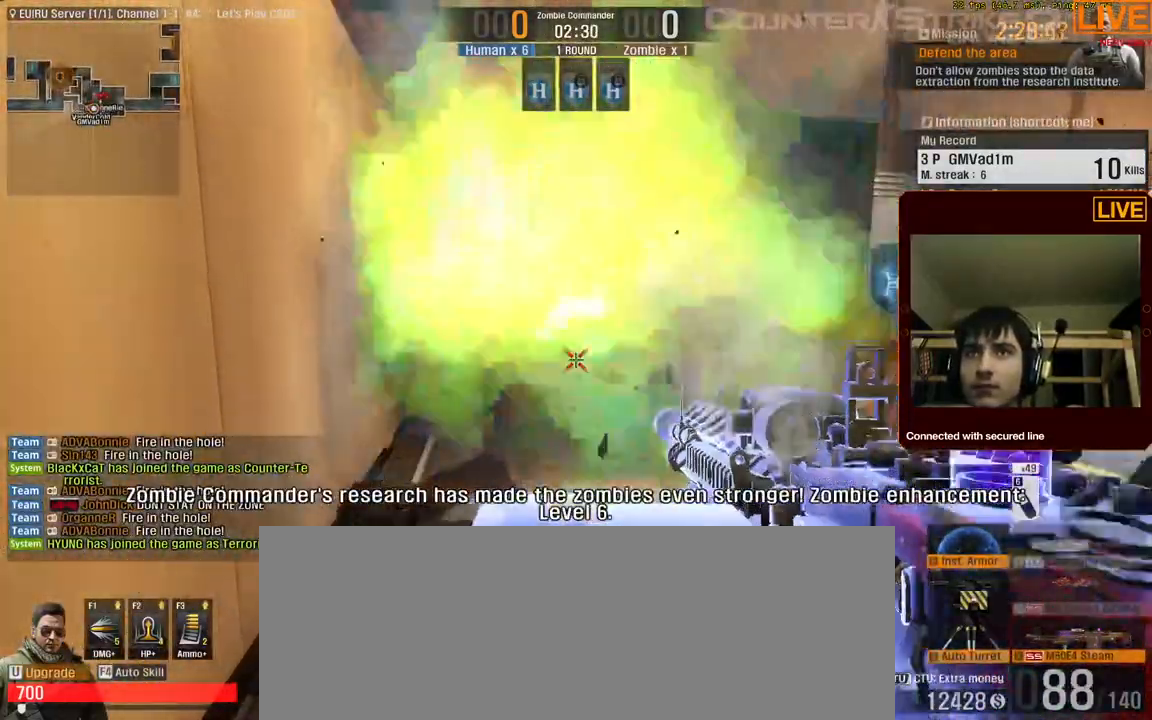
{"keys": [], "events": []}
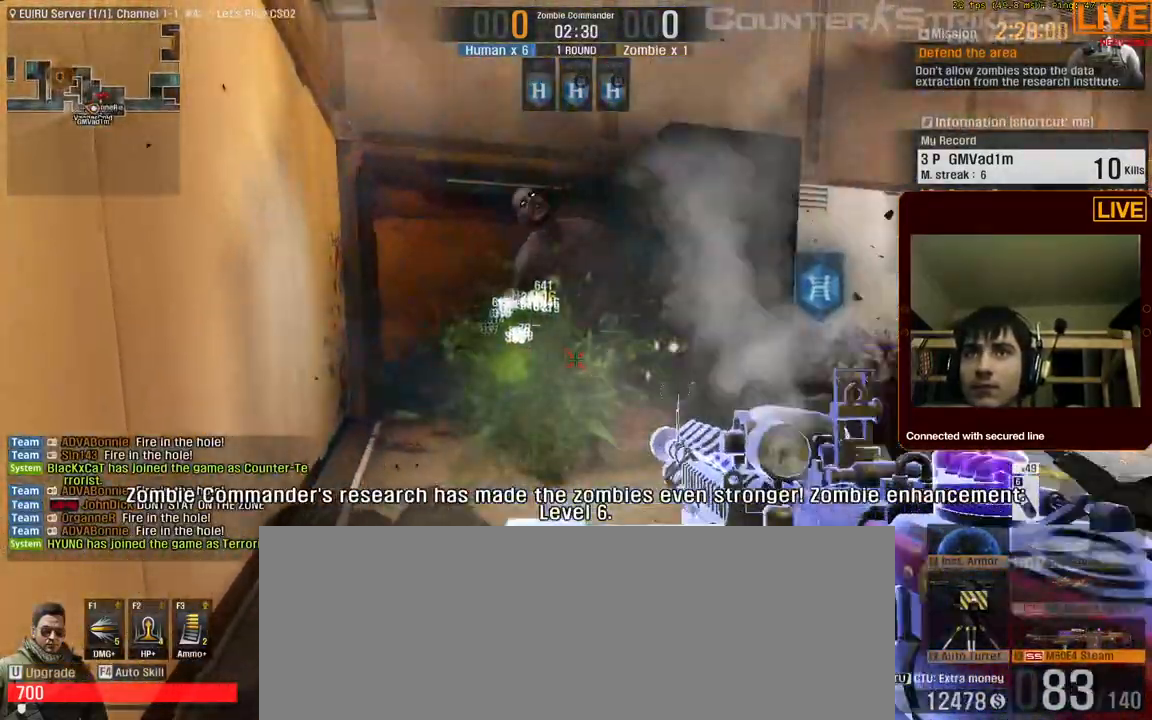
{"keys": [], "events": []}